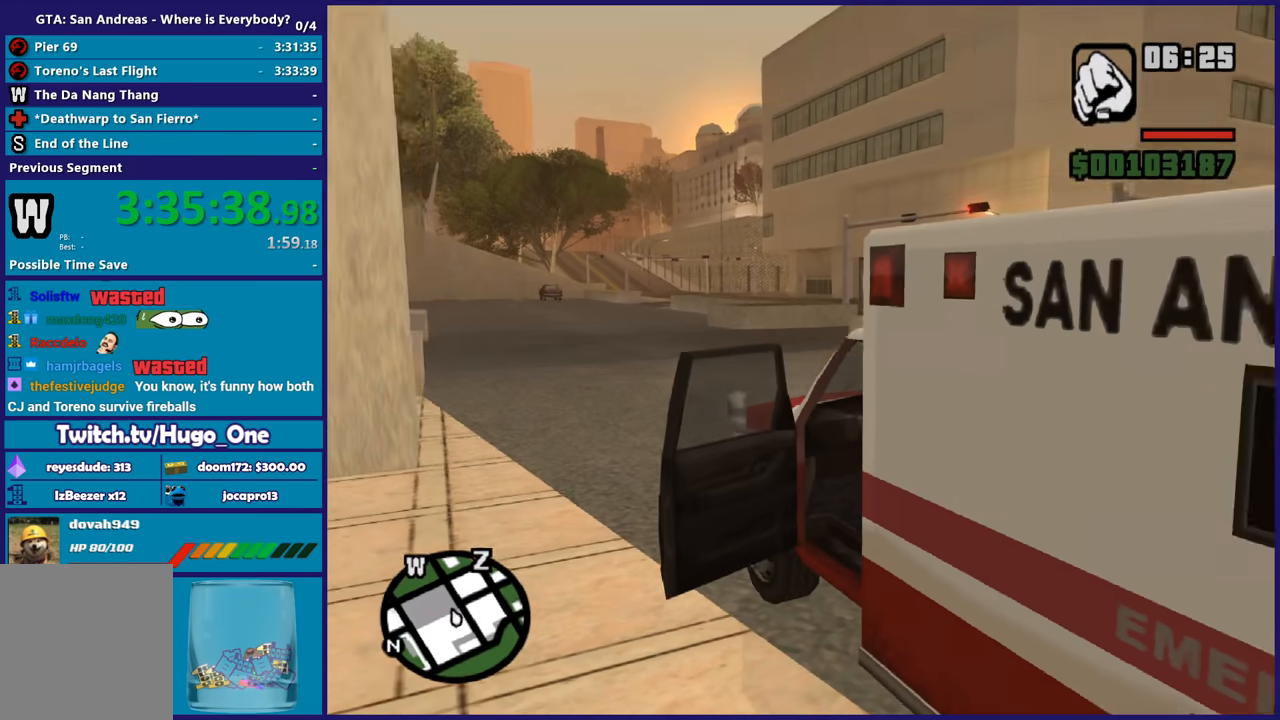
Gameplay with a controller (Xbox layout); each line is a JSON object with the inputs held at the frame after it. "button_events" lists button changes between this image and that frame as [ms after this image, input, new state], when the widget could be followed in between (sticks are given only as held states).
{"buttons": ["A", "R2"], "left_stick": "center", "right_stick": "center", "button_events": []}
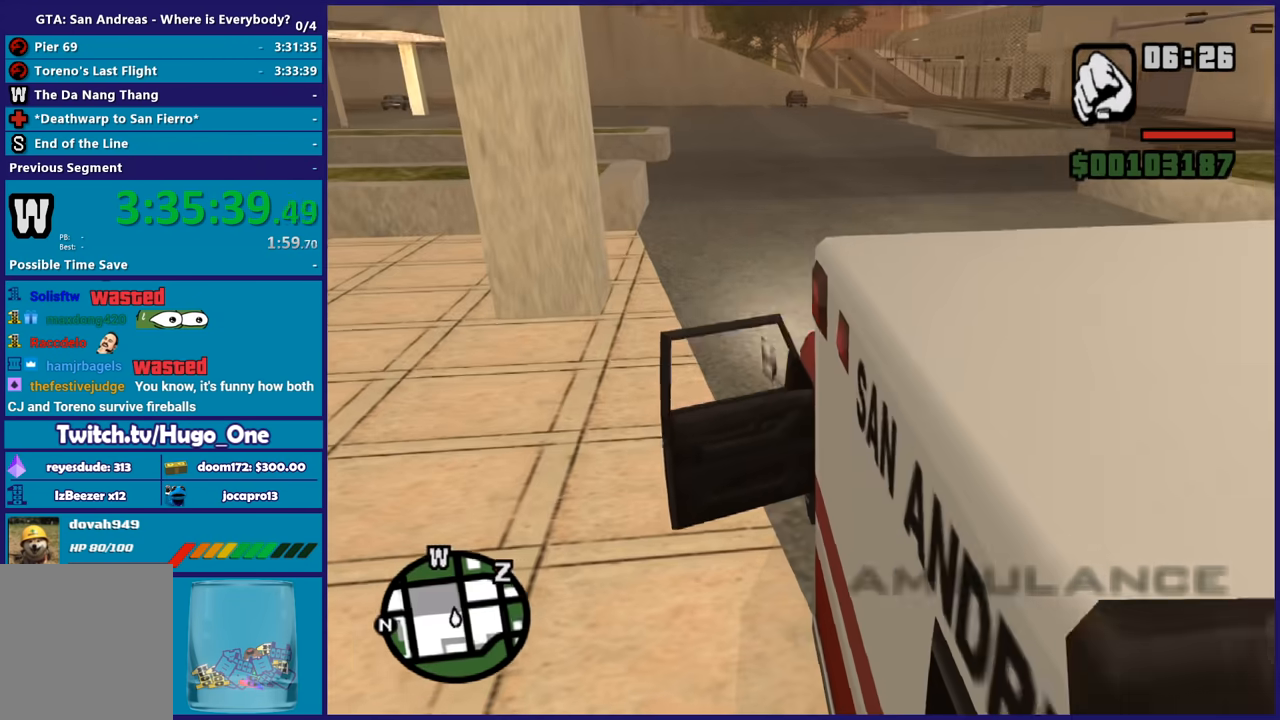
{"buttons": ["R2"], "left_stick": "center", "right_stick": "center", "button_events": [[100, "A", "up"]]}
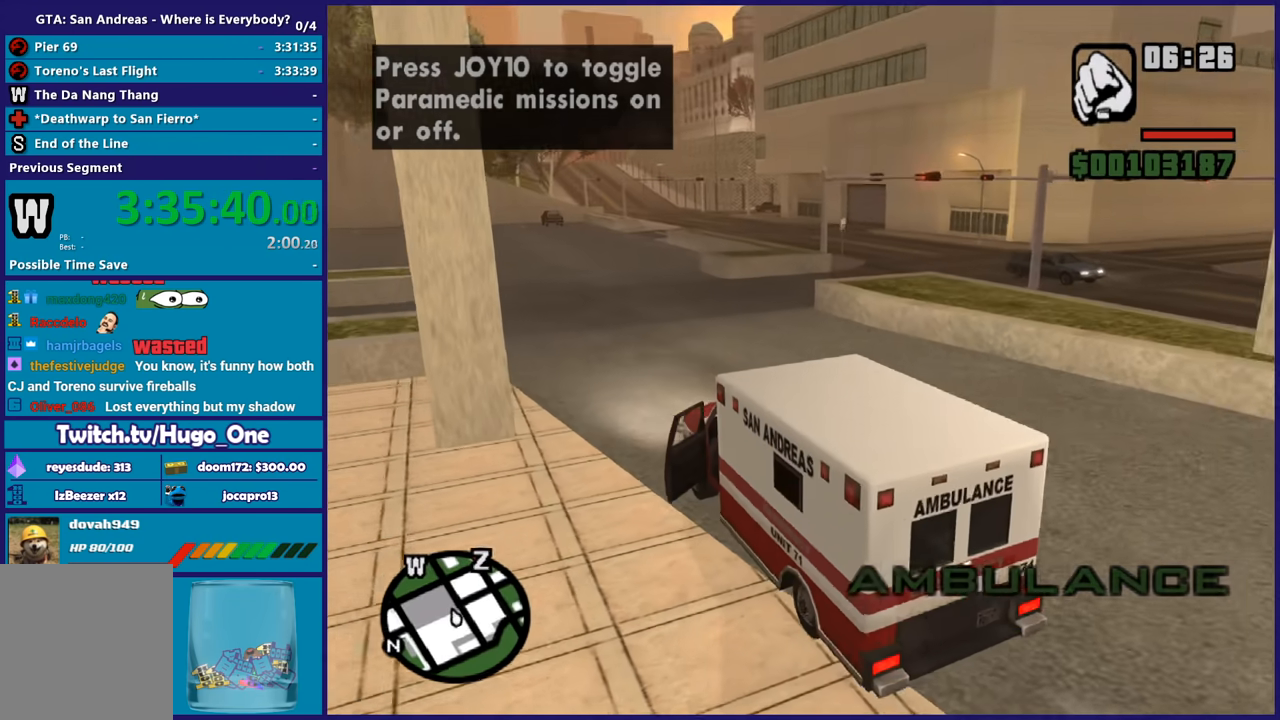
{"buttons": ["R2"], "left_stick": "center", "right_stick": "center", "button_events": []}
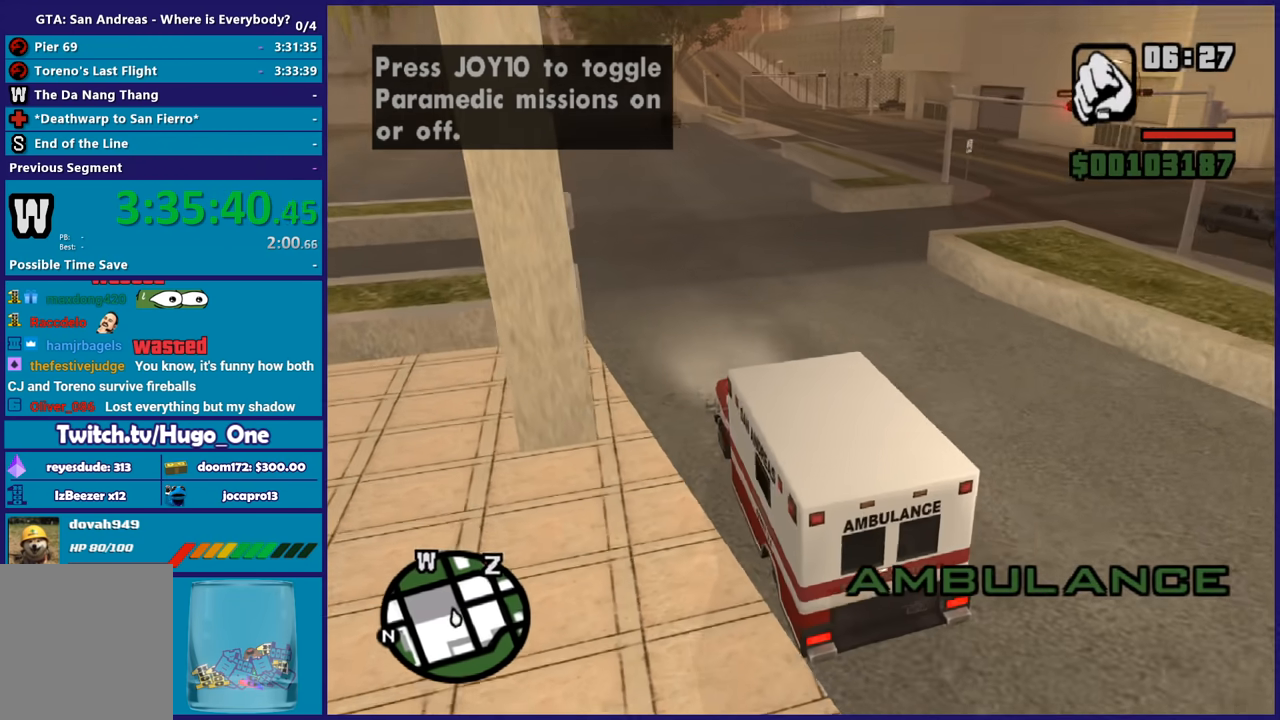
{"buttons": ["R2"], "left_stick": "center", "right_stick": "center", "button_events": []}
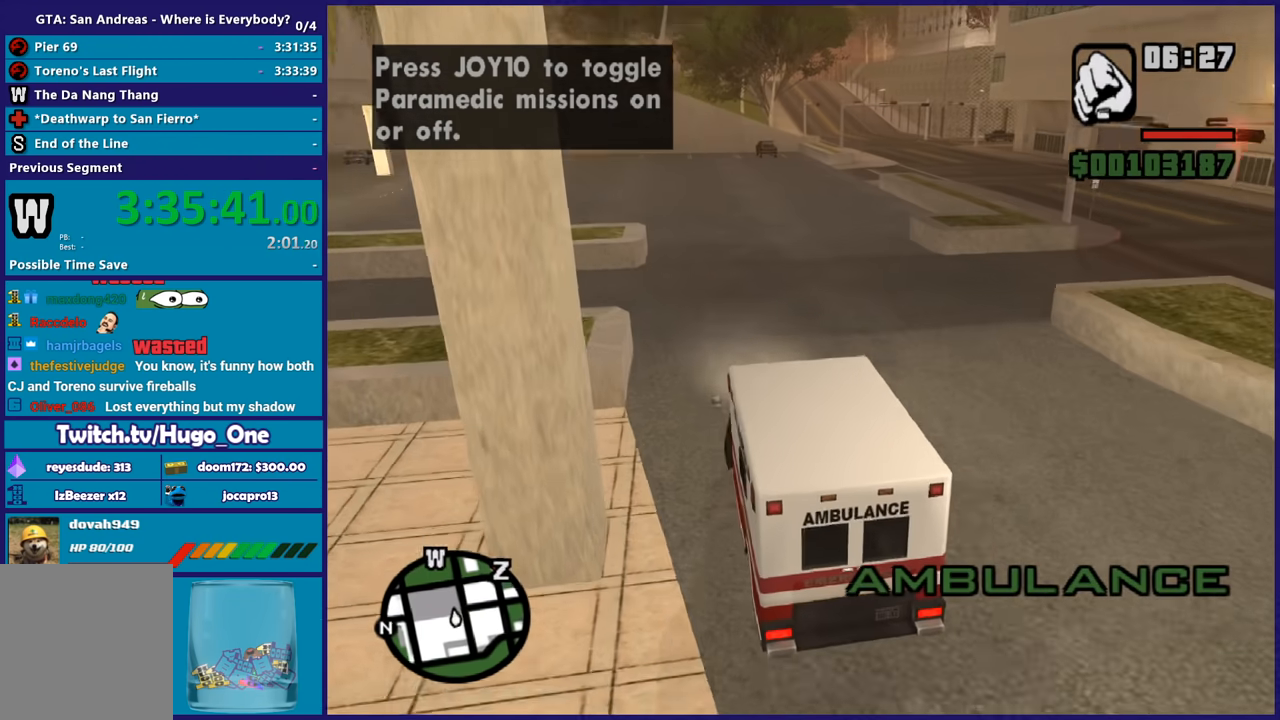
{"buttons": ["R2"], "left_stick": "center", "right_stick": "center", "button_events": []}
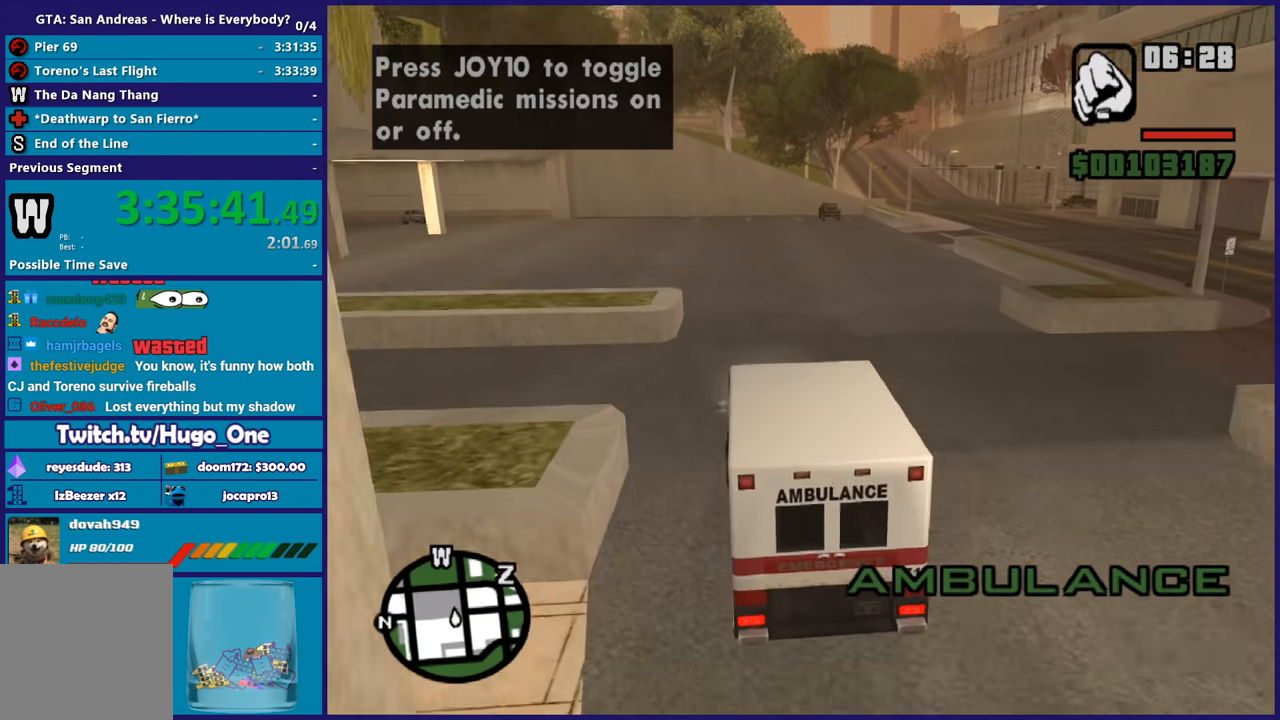
{"buttons": ["R2"], "left_stick": "center", "right_stick": "center", "button_events": []}
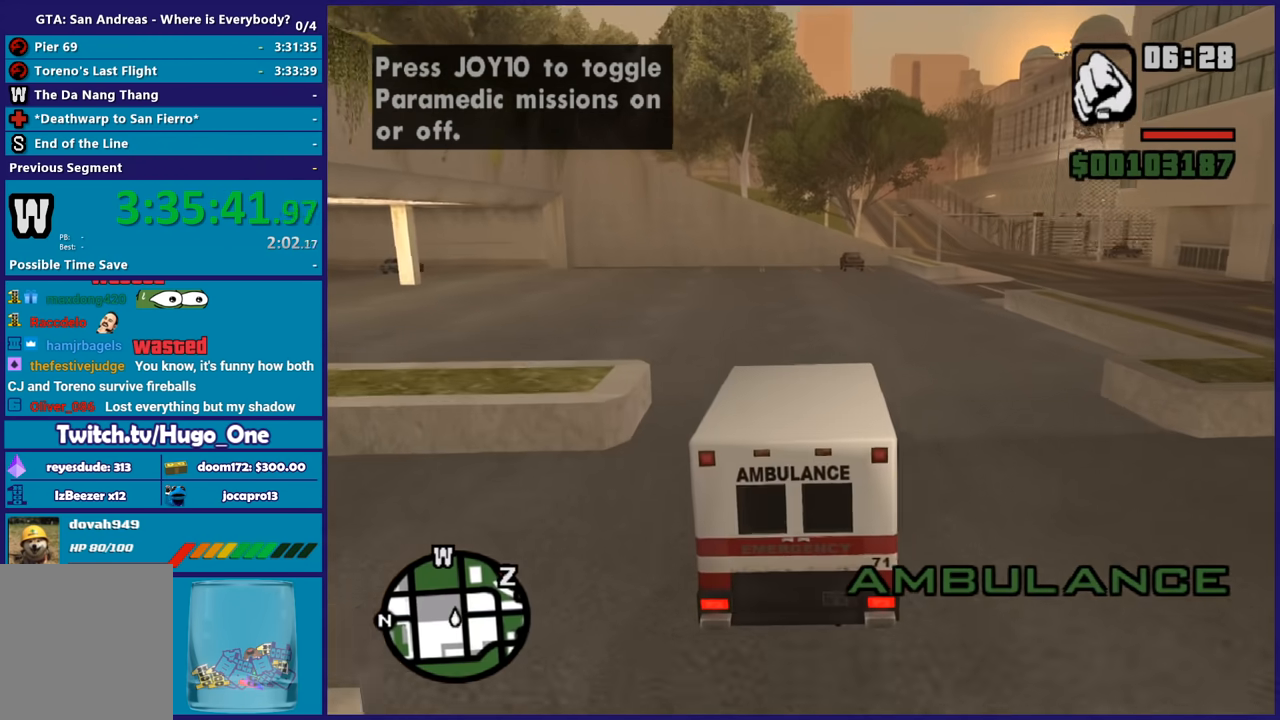
{"buttons": ["R2"], "left_stick": "right", "right_stick": "center", "button_events": []}
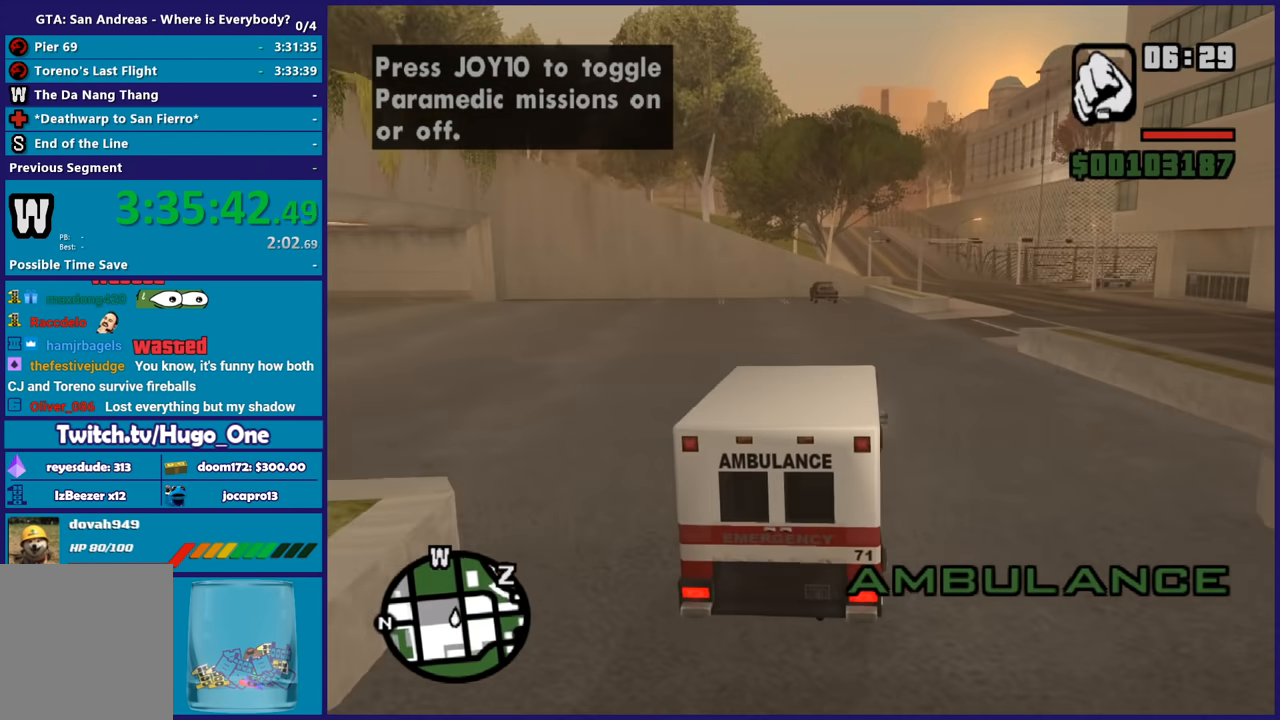
{"buttons": ["R2"], "left_stick": "right", "right_stick": "center", "button_events": []}
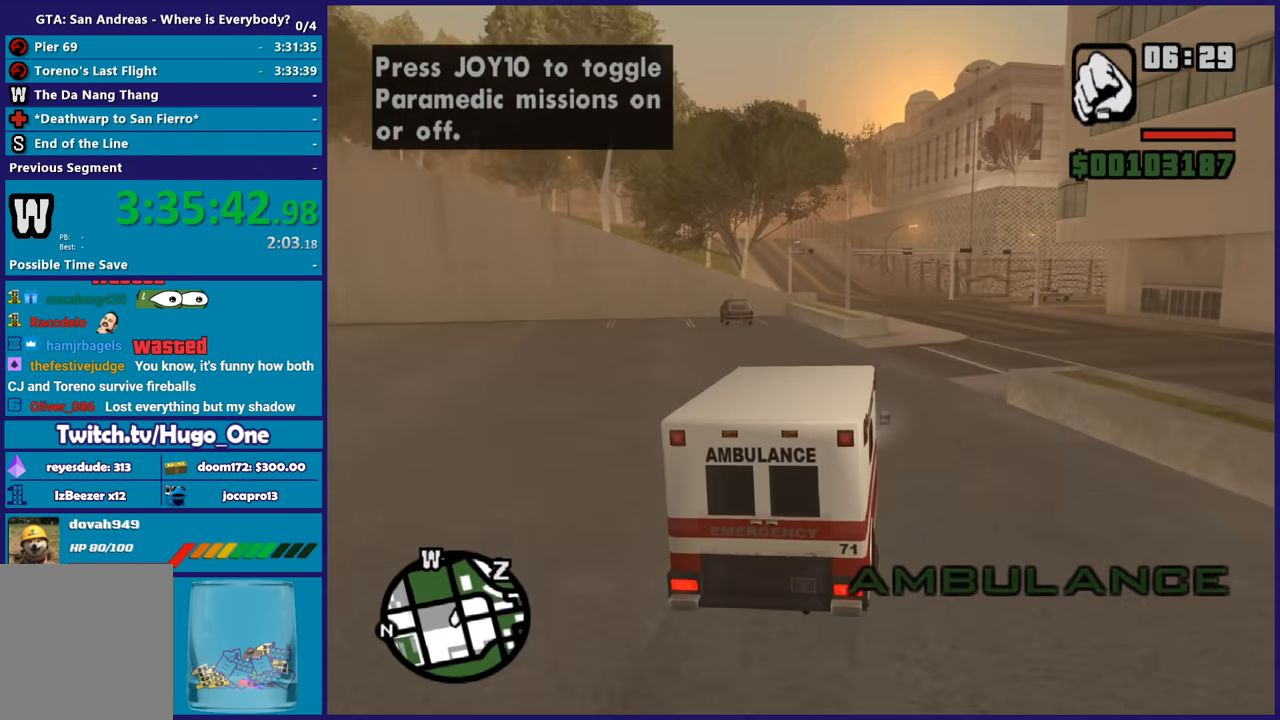
{"buttons": ["R2"], "left_stick": "center", "right_stick": "down-left", "button_events": []}
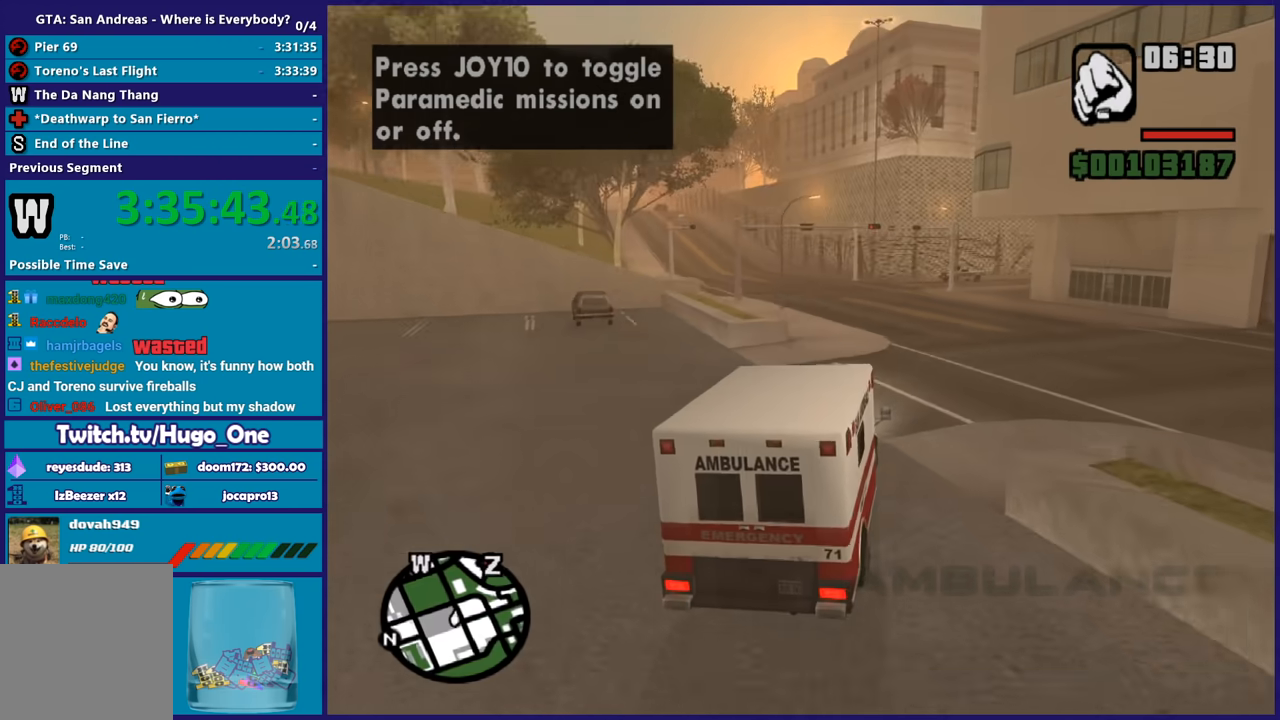
{"buttons": ["R2"], "left_stick": "up-left", "right_stick": "down-left", "button_events": []}
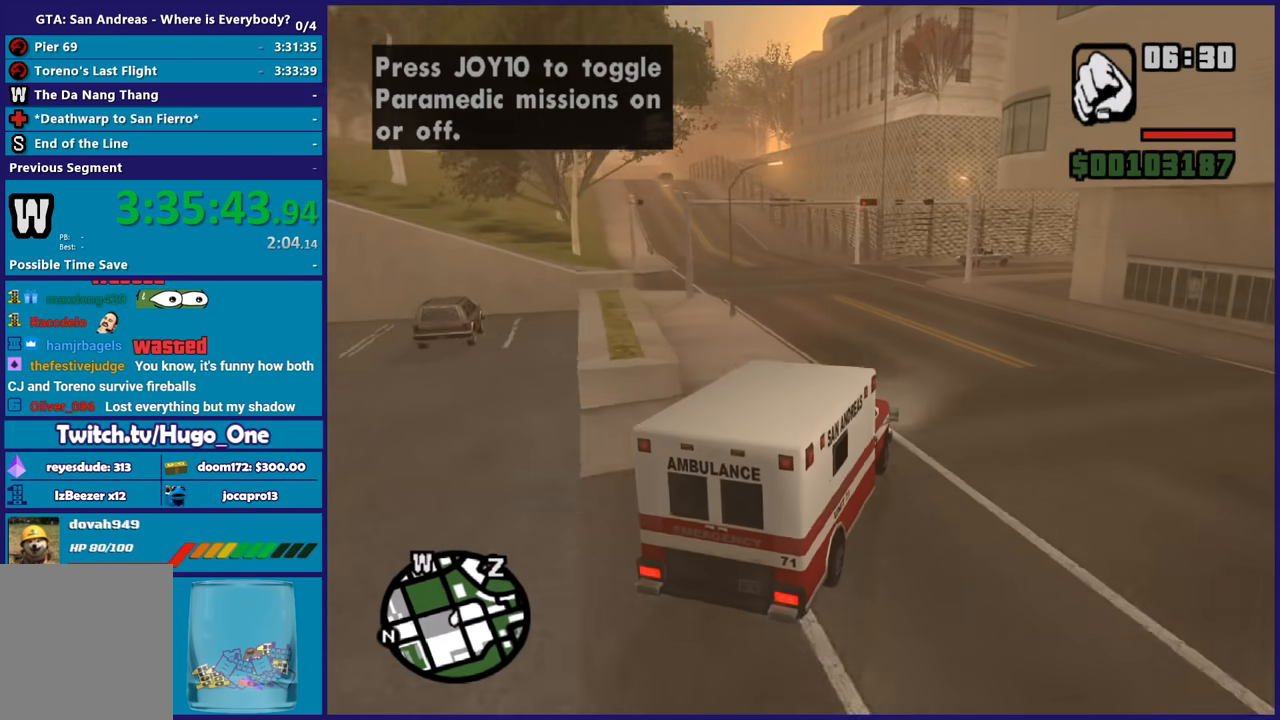
{"buttons": ["R2"], "left_stick": "left", "right_stick": "down-left", "button_events": []}
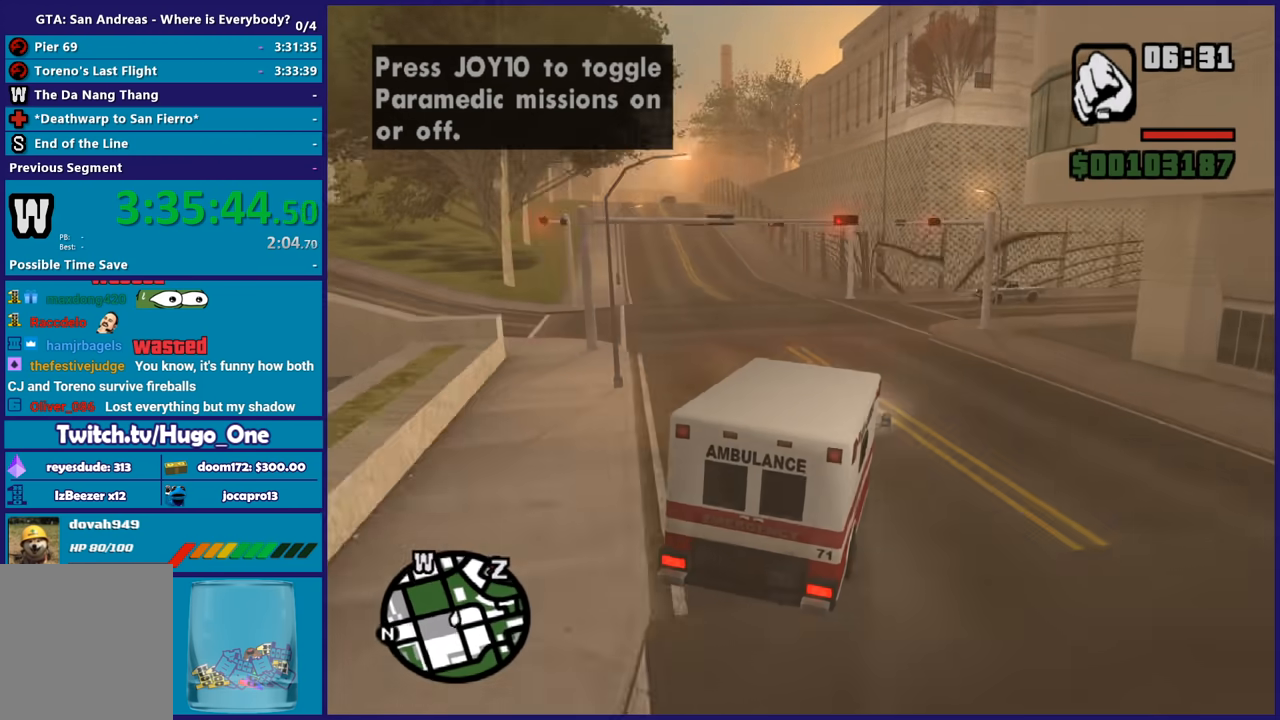
{"buttons": ["R2"], "left_stick": "up-left", "right_stick": "down-left", "button_events": []}
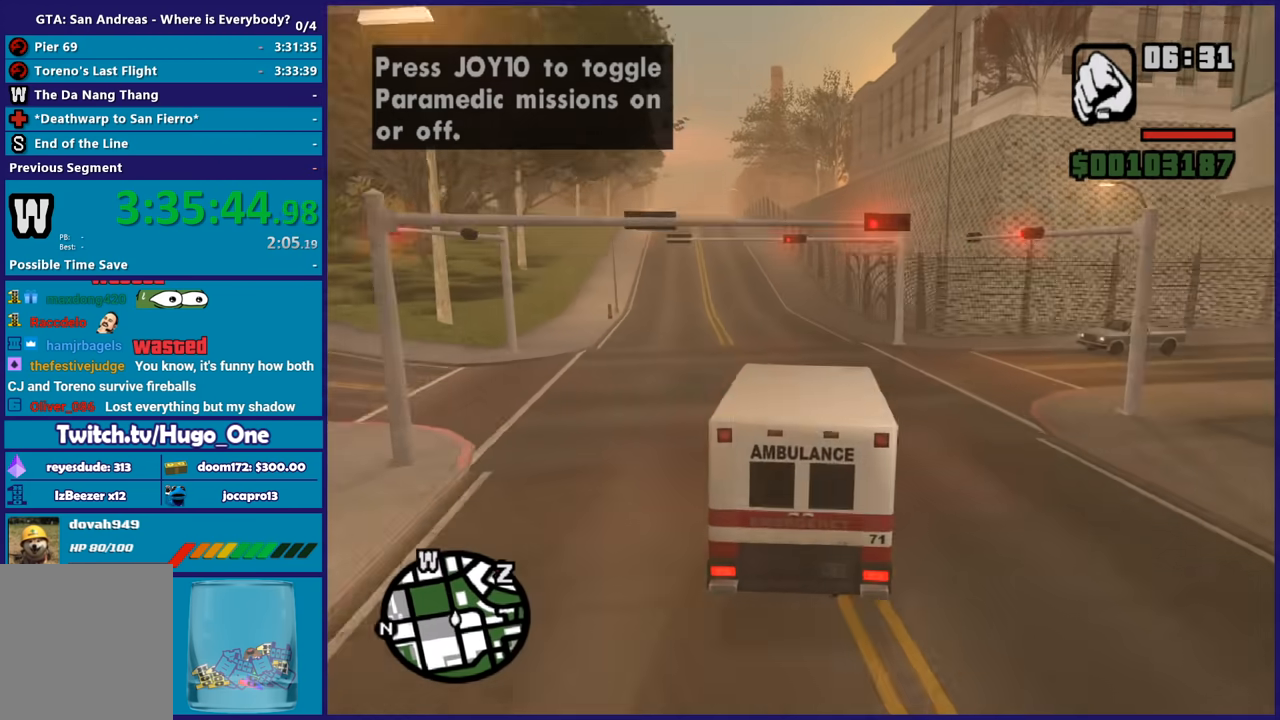
{"buttons": ["R2"], "left_stick": "up-left", "right_stick": "center", "button_events": []}
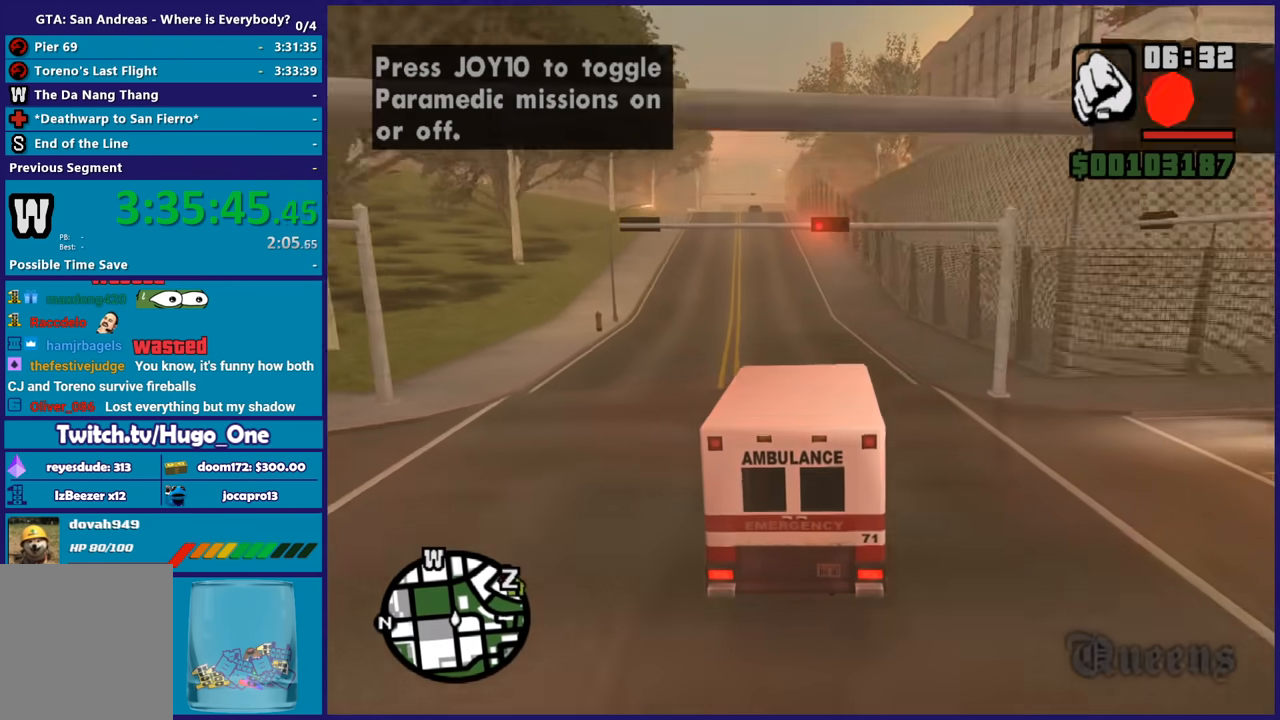
{"buttons": ["R2"], "left_stick": "up-left", "right_stick": "center", "button_events": []}
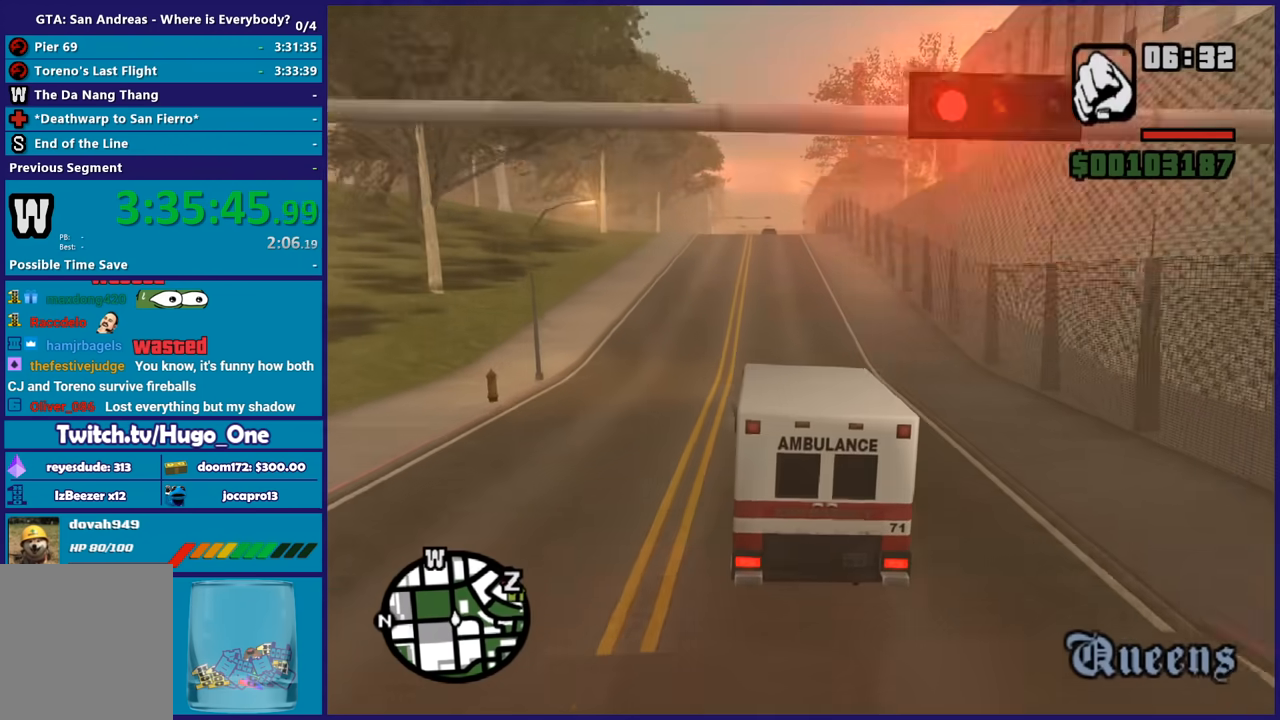
{"buttons": ["R2"], "left_stick": "up-left", "right_stick": "center", "button_events": []}